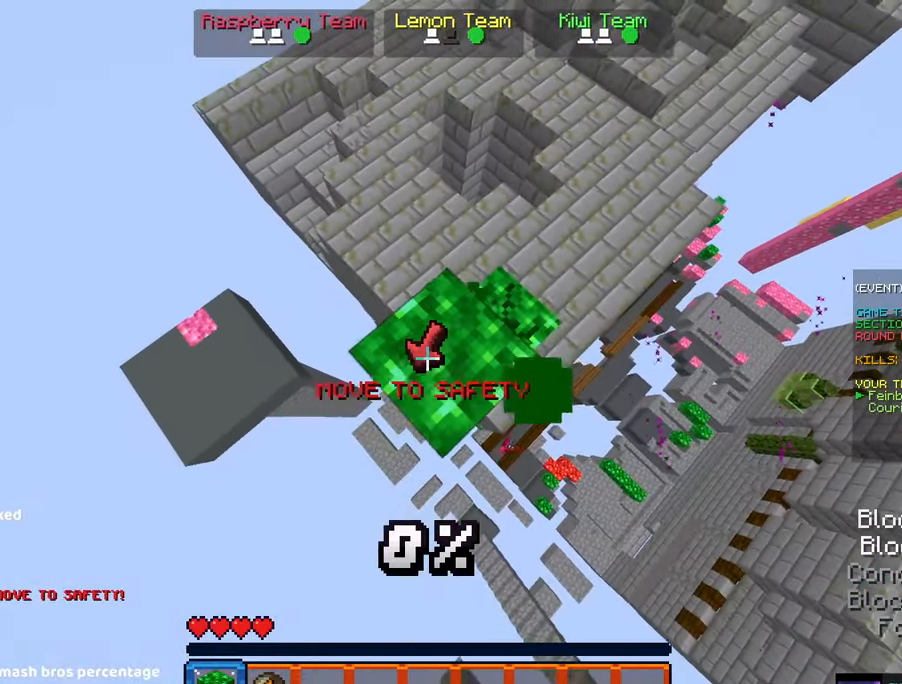
Gameplay with keyboard and mouse; each line is a JSON object with the keys and mouse buttons held at the frame after it. "events" lists presses ("down") and releases ("up") of "a", "d", "s", "space", "w", "mouse_left" and "mouse_right" between this image and that frame as [ms after this image, input, new state], when the widget could be followed in between. "mouse_left", "mouse_right" = the "left", "right" buttons of the "mouse" list. No other keys are recorded. Fast repeated clicks can show as one long hold. Mouse movement is not recorded.
{"keys": ["a", "s"], "mouse": []}
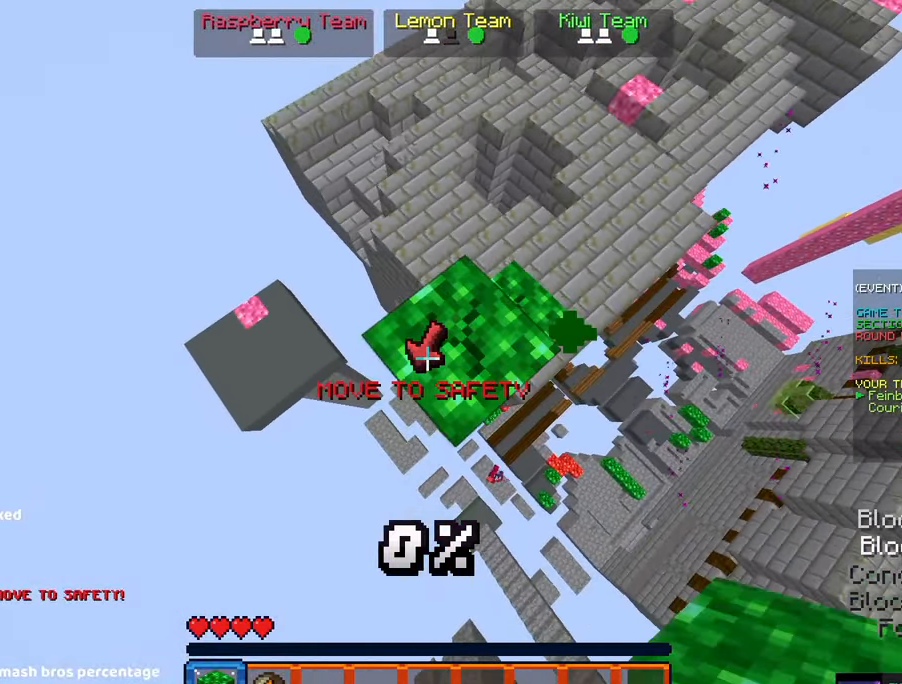
{"keys": ["s"], "mouse": [], "events": [[33, "mouse_right", "down"], [133, "space", "down"], [400, "a", "up"], [400, "mouse_right", "up"], [400, "space", "up"]]}
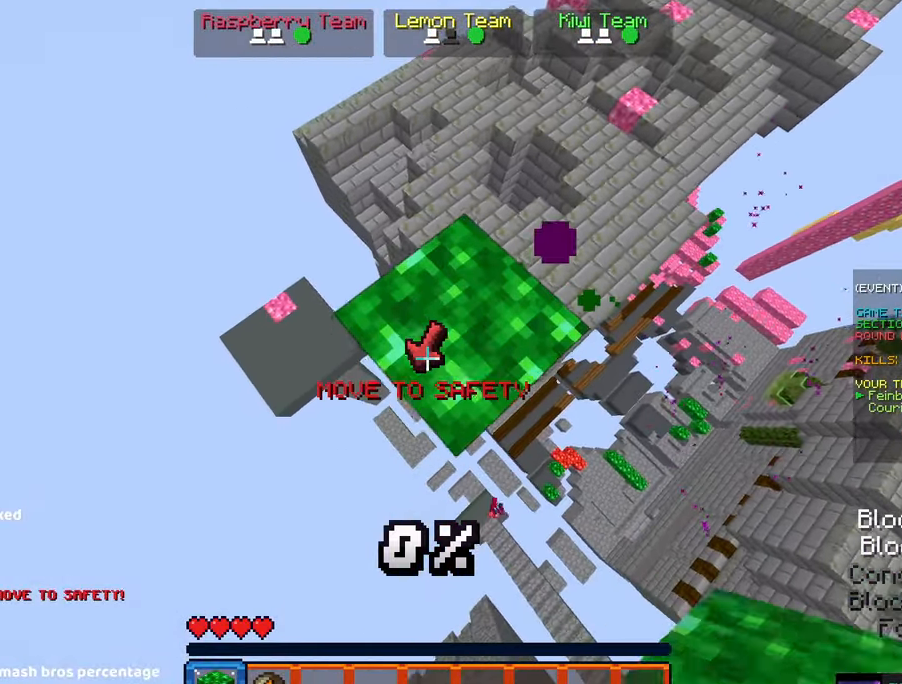
{"keys": ["s"], "mouse": [], "events": []}
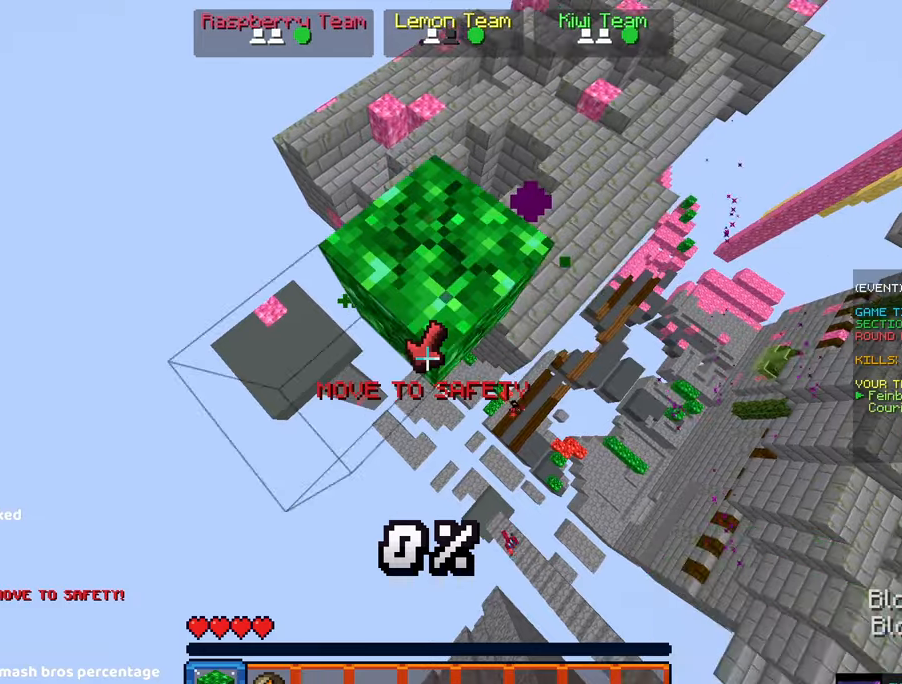
{"keys": ["s"], "mouse": [], "events": [[34, "mouse_right", "down"], [334, "mouse_right", "up"]]}
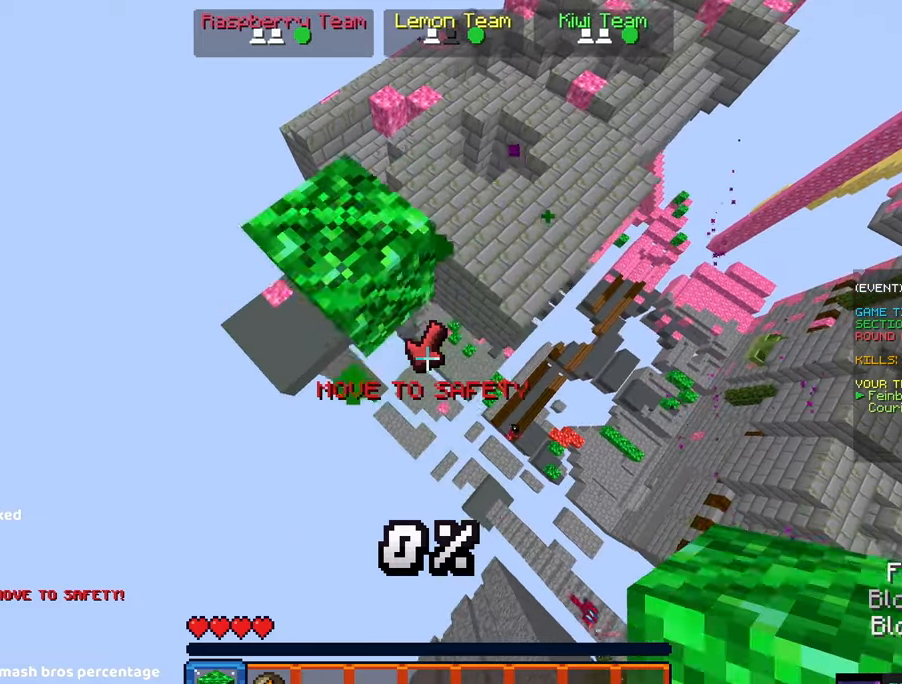
{"keys": ["space", "w"], "mouse": [], "events": [[117, "mouse_right", "down"], [384, "mouse_right", "up"], [384, "w", "down"], [484, "s", "up"], [484, "space", "down"]]}
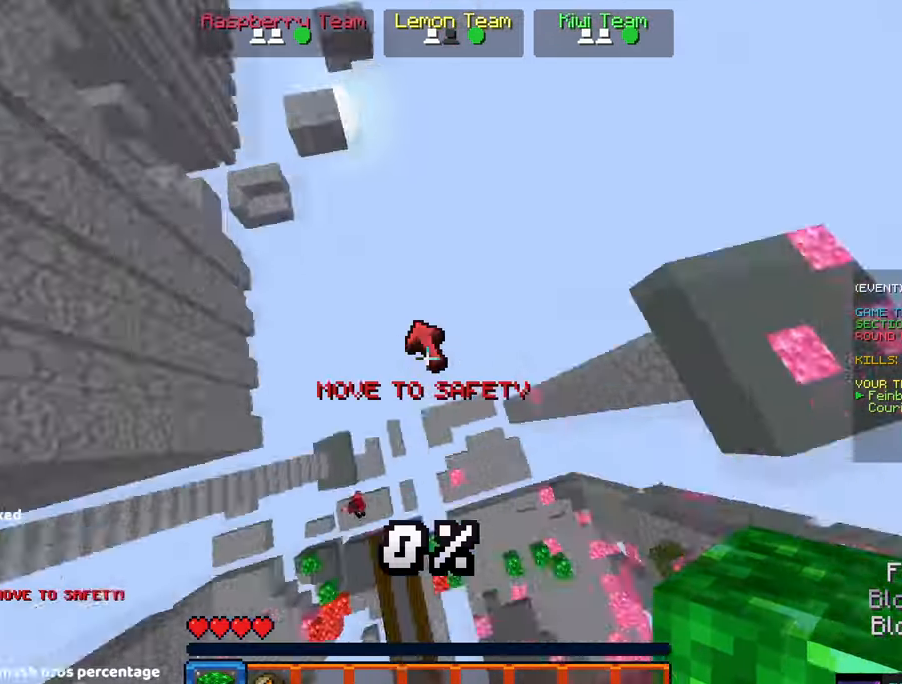
{"keys": ["a", "w"], "mouse": [], "events": [[100, "d", "down"], [200, "space", "up"], [367, "d", "up"], [417, "a", "down"]]}
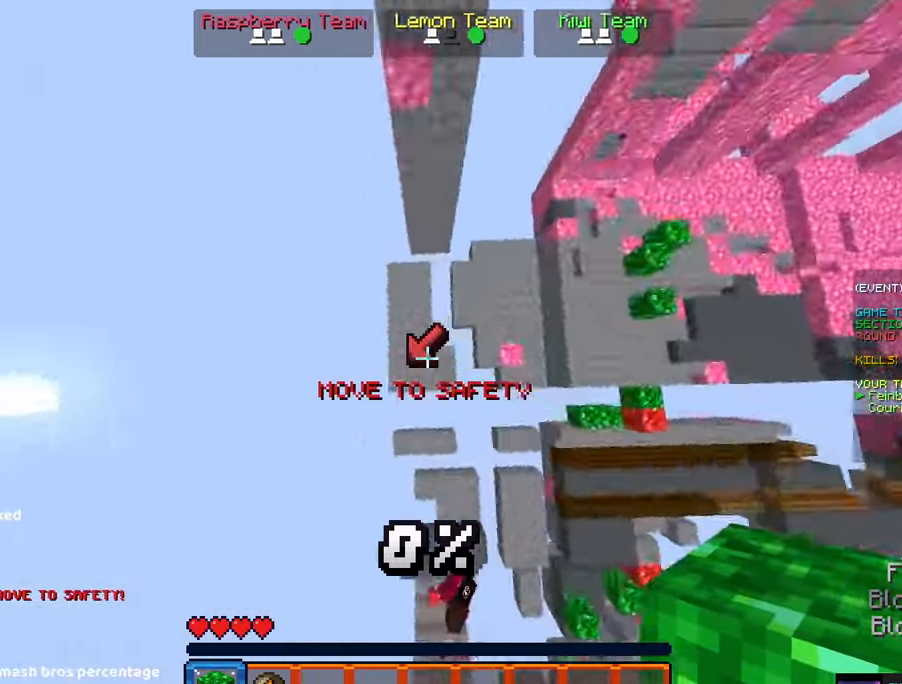
{"keys": ["space", "w"], "mouse": ["right"]}
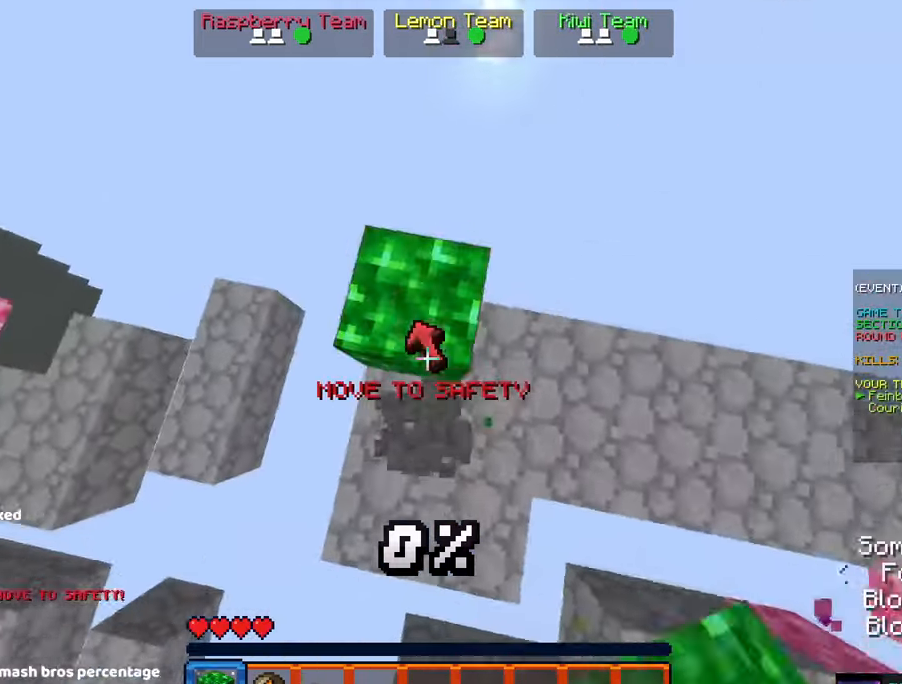
{"keys": ["a", "space", "w"], "mouse": []}
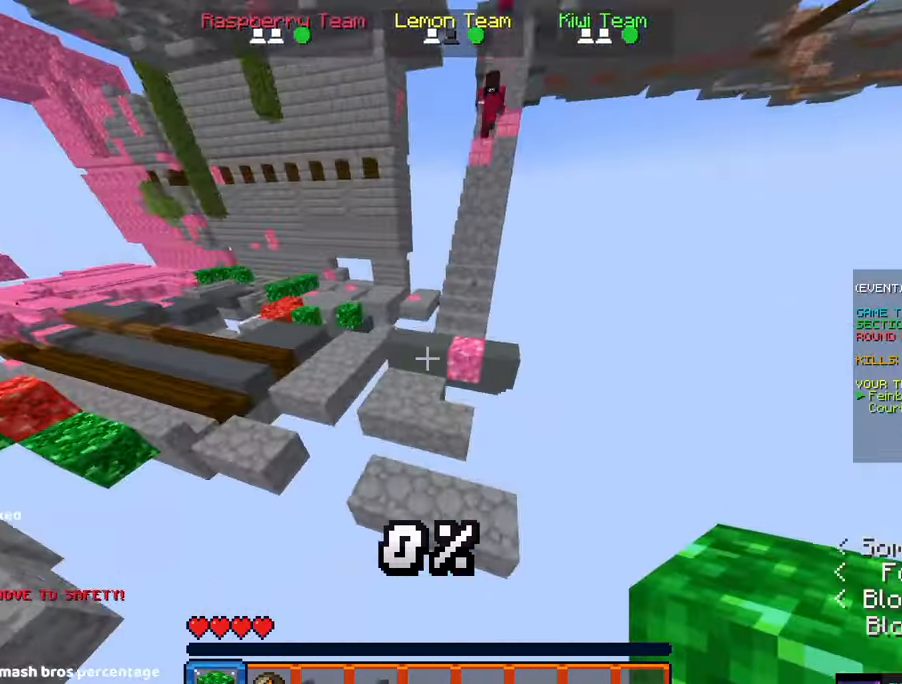
{"keys": ["d", "w"], "mouse": ["right"], "events": [[117, "space", "up"], [284, "w", "up"], [434, "d", "down"], [434, "mouse_right", "down"], [434, "w", "down"], [484, "a", "up"]]}
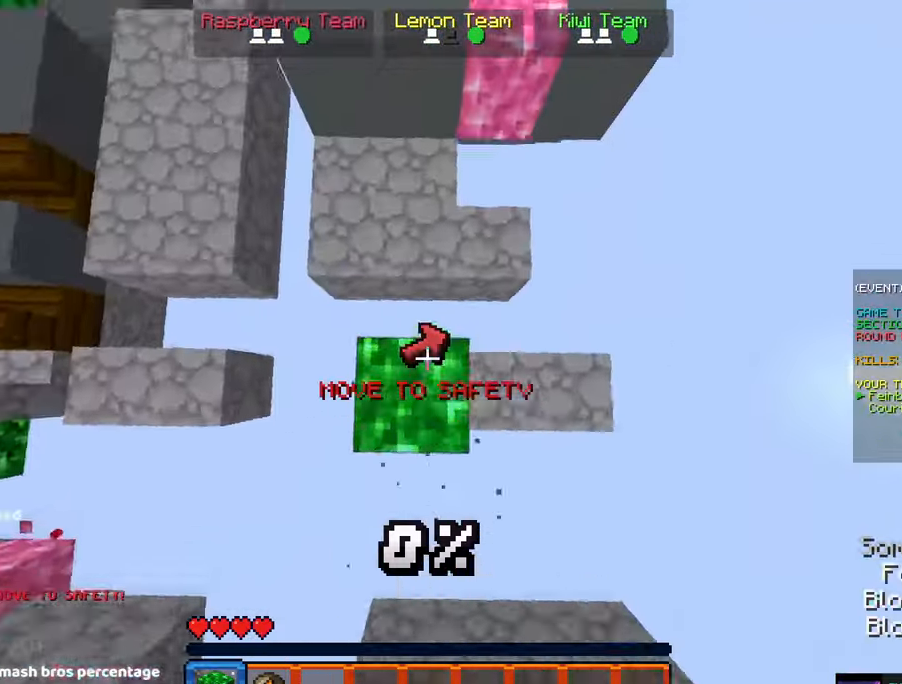
{"keys": ["d", "w"], "mouse": []}
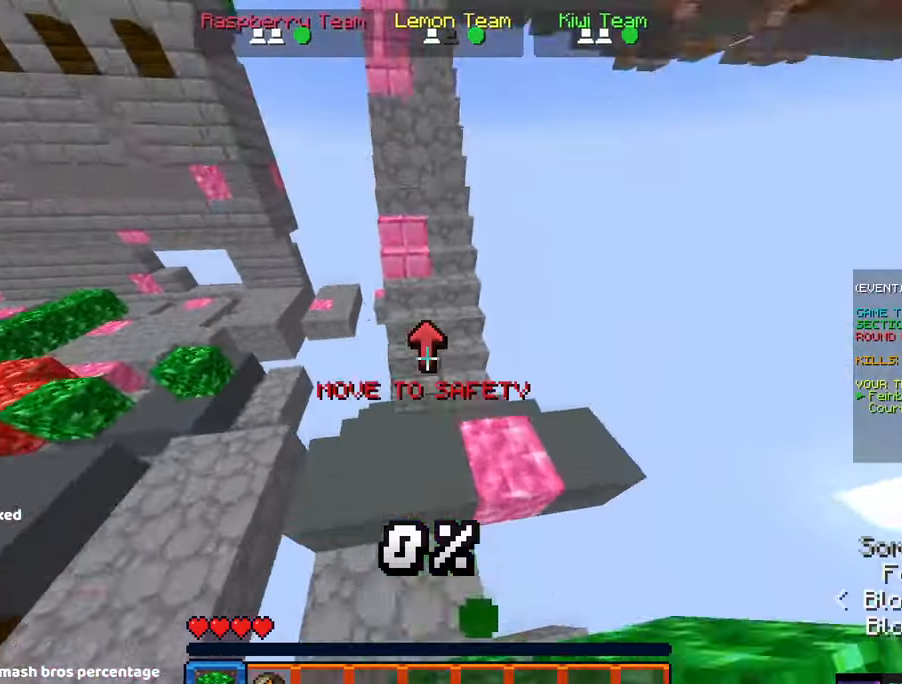
{"keys": ["d", "w"], "mouse": []}
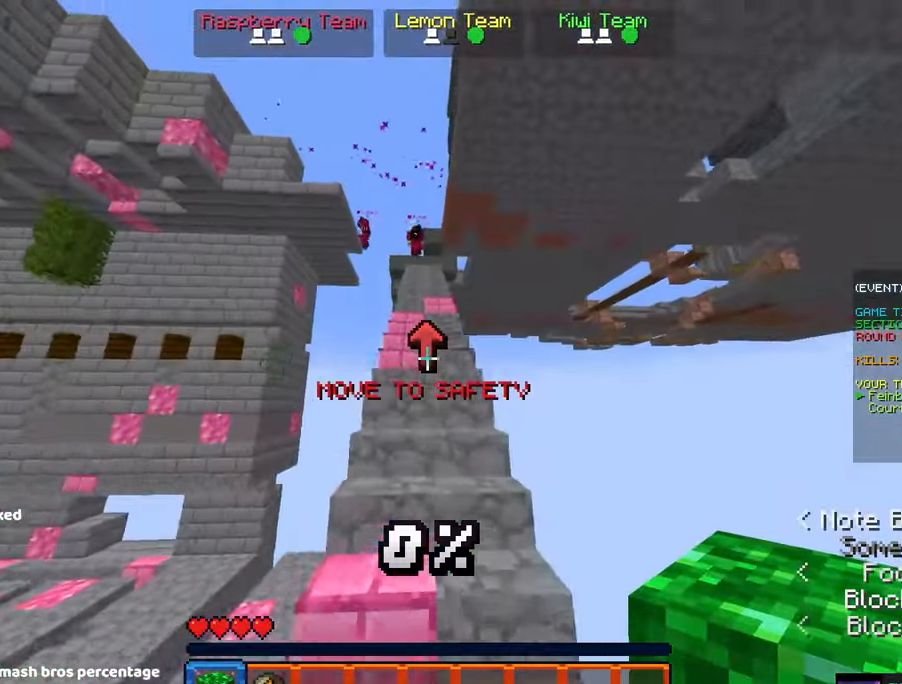
{"keys": ["w"], "mouse": [], "events": [[150, "d", "up"], [300, "space", "down"], [400, "space", "up"]]}
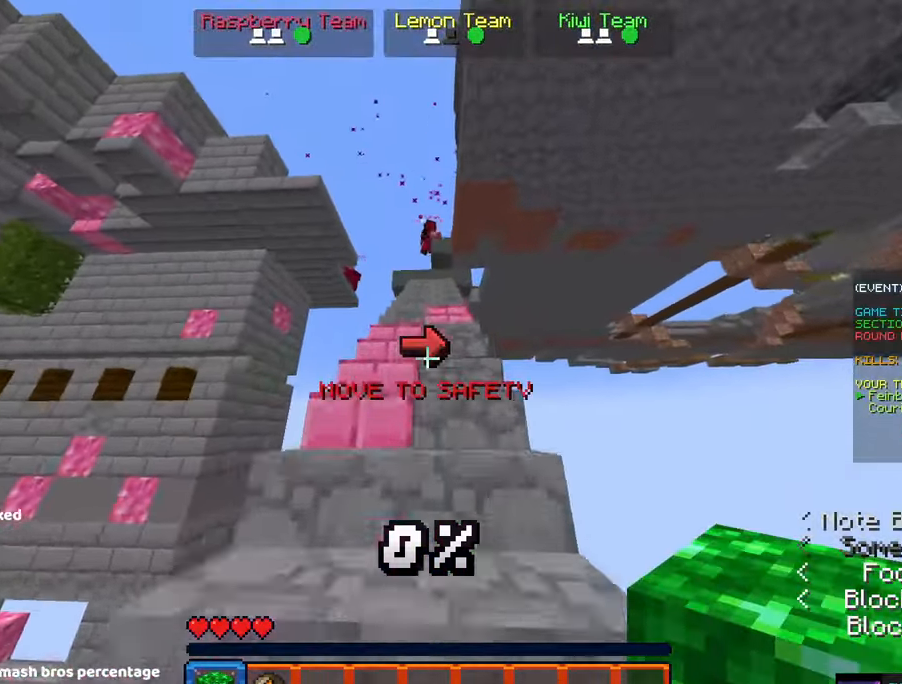
{"keys": ["space", "w"], "mouse": [], "events": [[217, "space", "down"], [333, "space", "up"], [366, "space", "down"]]}
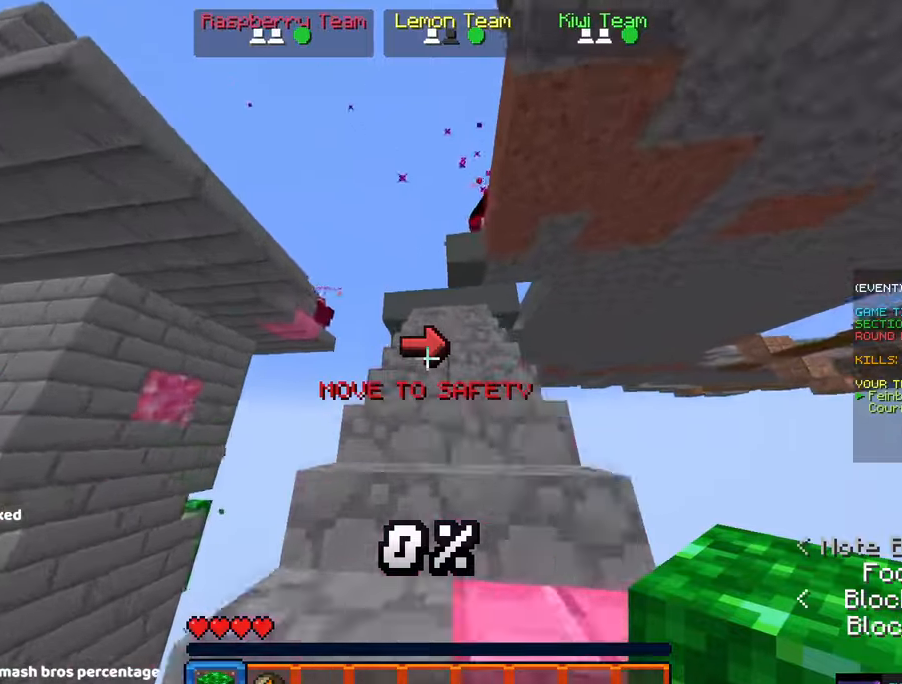
{"keys": ["w"], "mouse": [], "events": [[33, "space", "up"], [66, "space", "down"], [250, "space", "up"]]}
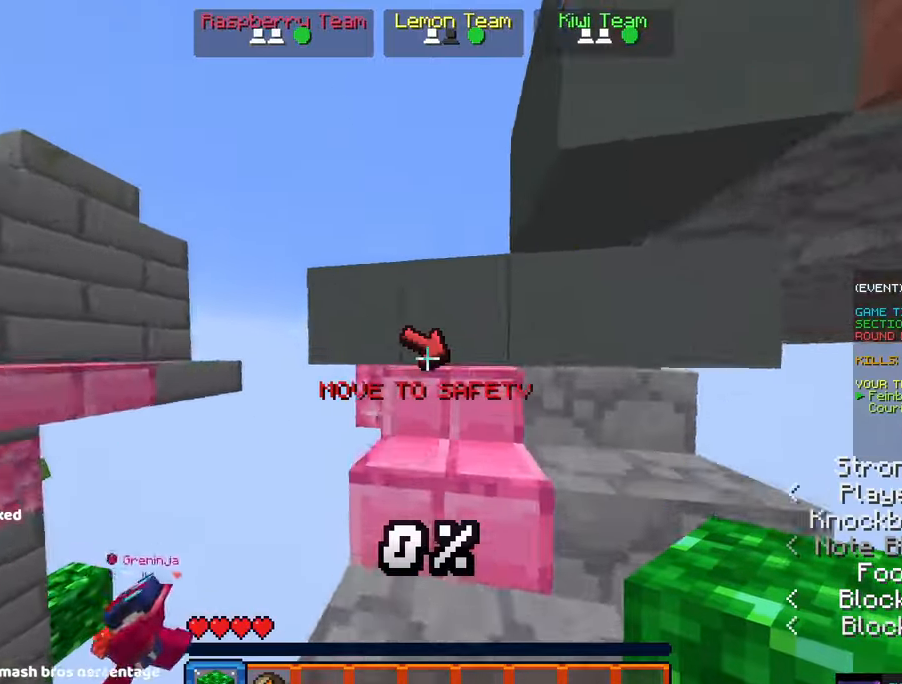
{"keys": ["a", "space", "w"], "mouse": [], "events": [[333, "space", "down"], [416, "a", "down"]]}
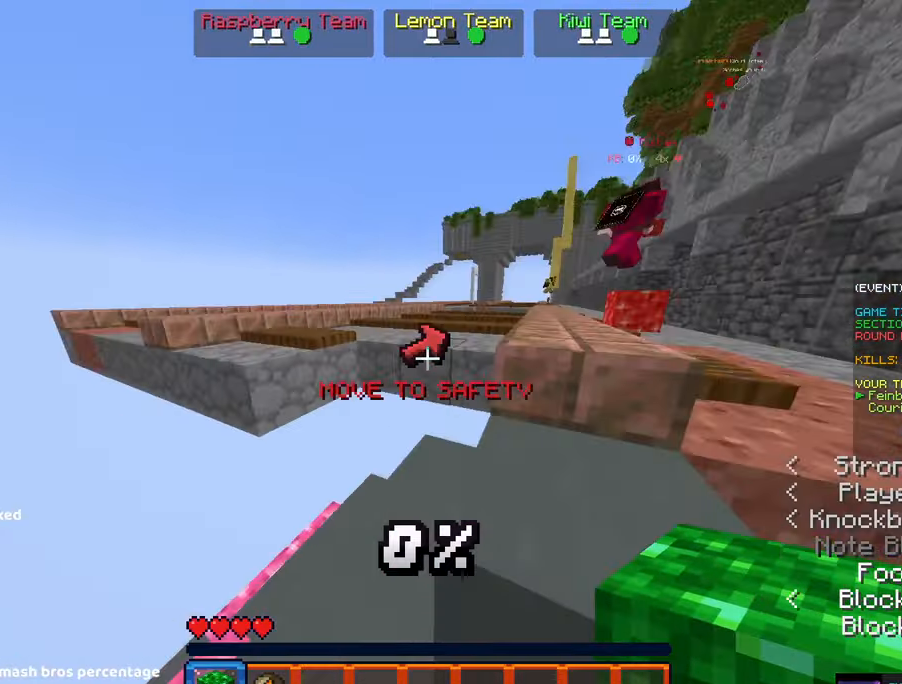
{"keys": ["w"], "mouse": [], "events": [[83, "space", "up"], [400, "a", "up"]]}
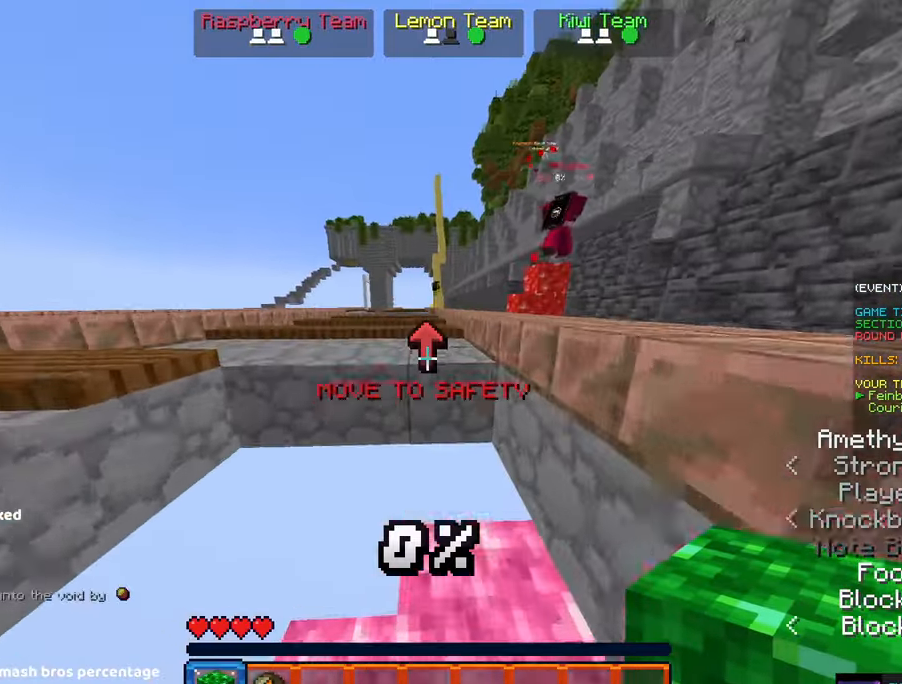
{"keys": ["d", "w"], "mouse": [], "events": [[66, "space", "down"], [216, "a", "down"], [316, "space", "up"], [333, "a", "up"], [433, "d", "down"]]}
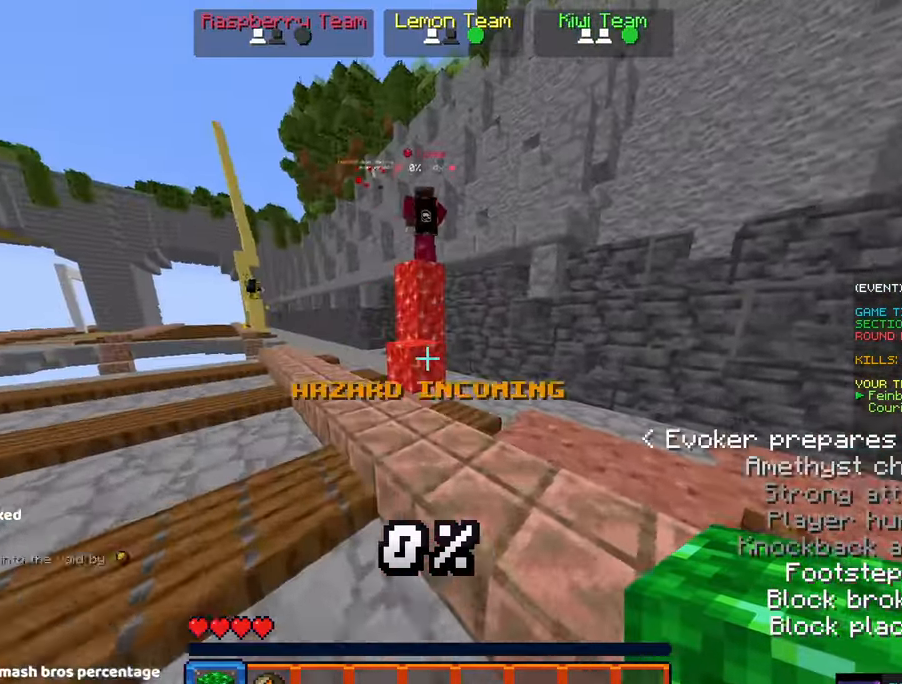
{"keys": ["w"], "mouse": [], "events": [[33, "d", "up"], [316, "a", "down"], [483, "a", "up"]]}
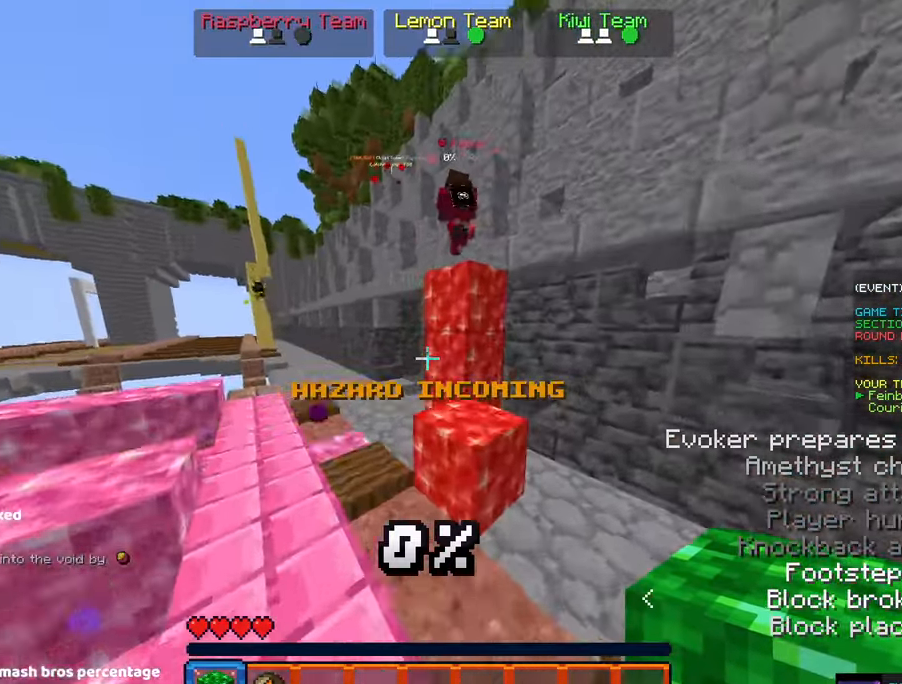
{"keys": ["a", "space"], "mouse": ["right"], "events": [[83, "space", "down"], [183, "d", "down"], [333, "a", "down"], [400, "mouse_right", "down"], [450, "d", "up"], [450, "space", "up"], [450, "w", "up"], [500, "space", "down"]]}
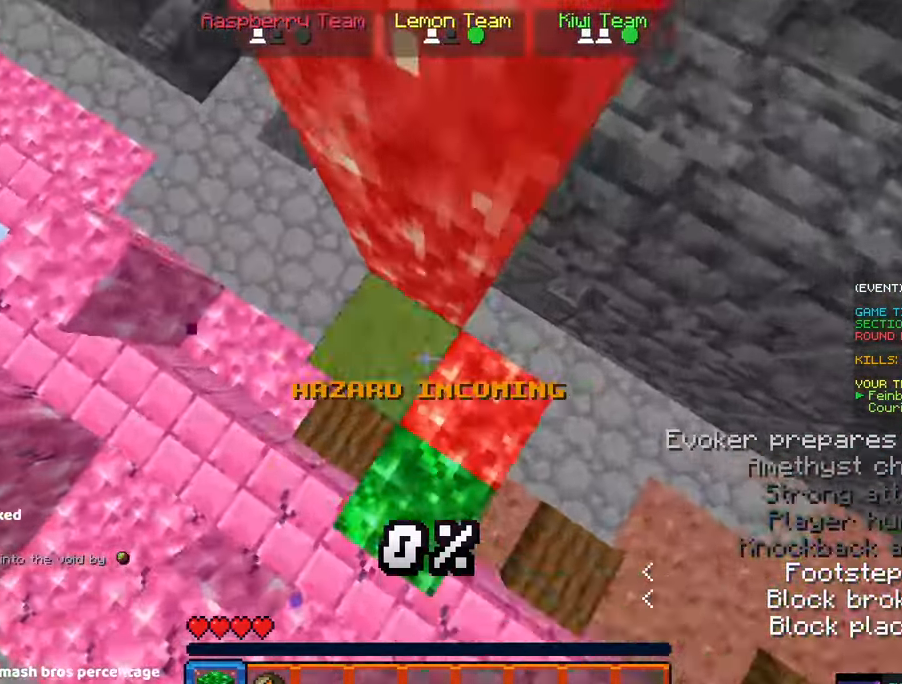
{"keys": ["a", "space"], "mouse": [], "events": [[33, "d", "down"], [100, "a", "up"], [316, "a", "down"], [350, "d", "up"], [366, "space", "up"], [466, "mouse_right", "up"], [466, "space", "down"]]}
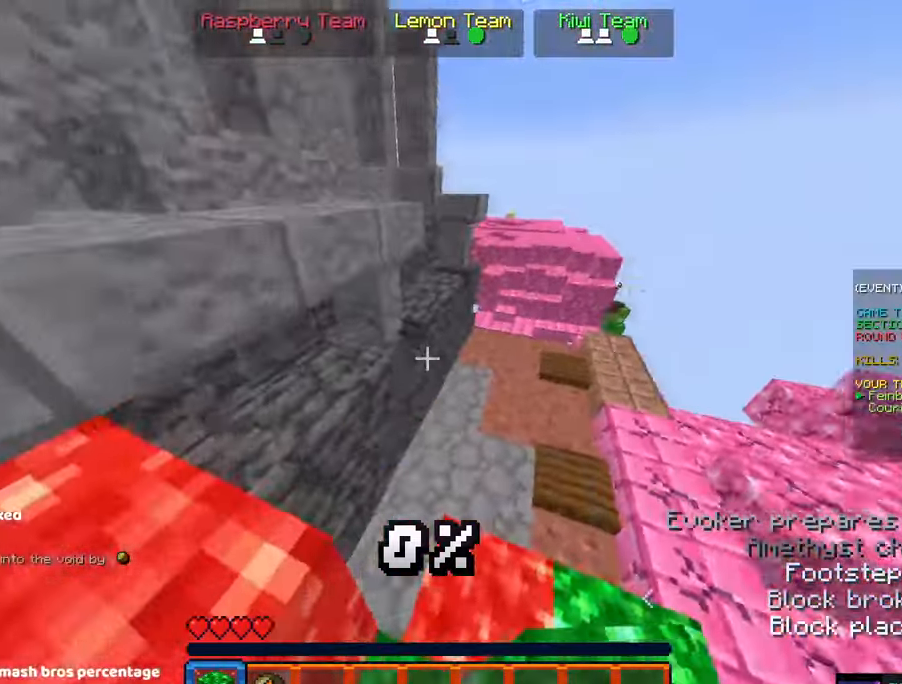
{"keys": ["d", "space", "w"], "mouse": [], "events": [[233, "w", "down"], [333, "space", "up"], [400, "d", "down"], [433, "a", "up"], [500, "space", "down"]]}
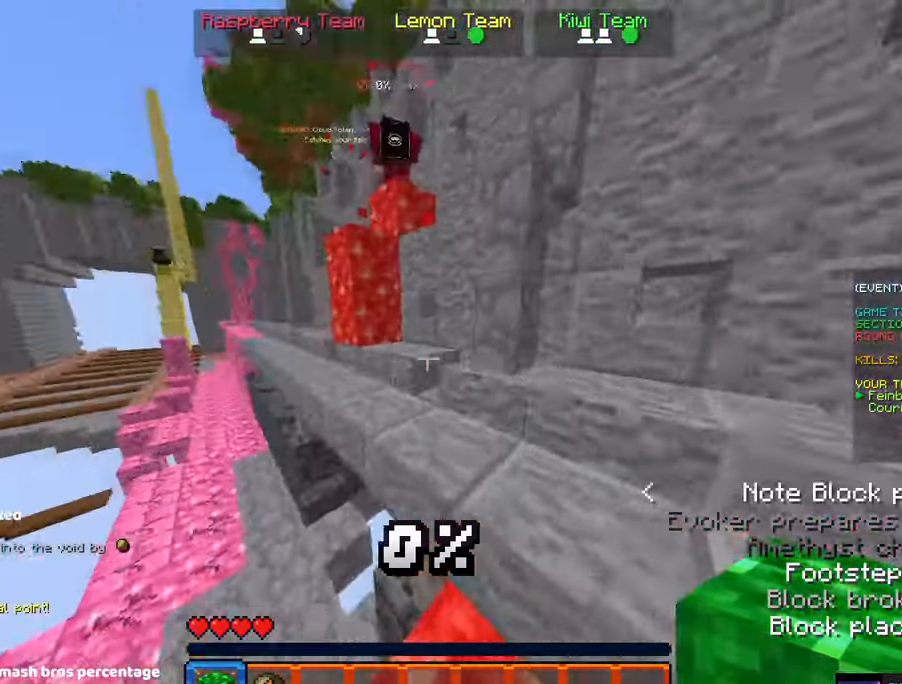
{"keys": ["a", "w"], "mouse": [], "events": [[166, "a", "down"], [200, "d", "up"], [233, "d", "down"], [250, "a", "up"], [316, "a", "down"], [366, "space", "up"], [433, "d", "up"]]}
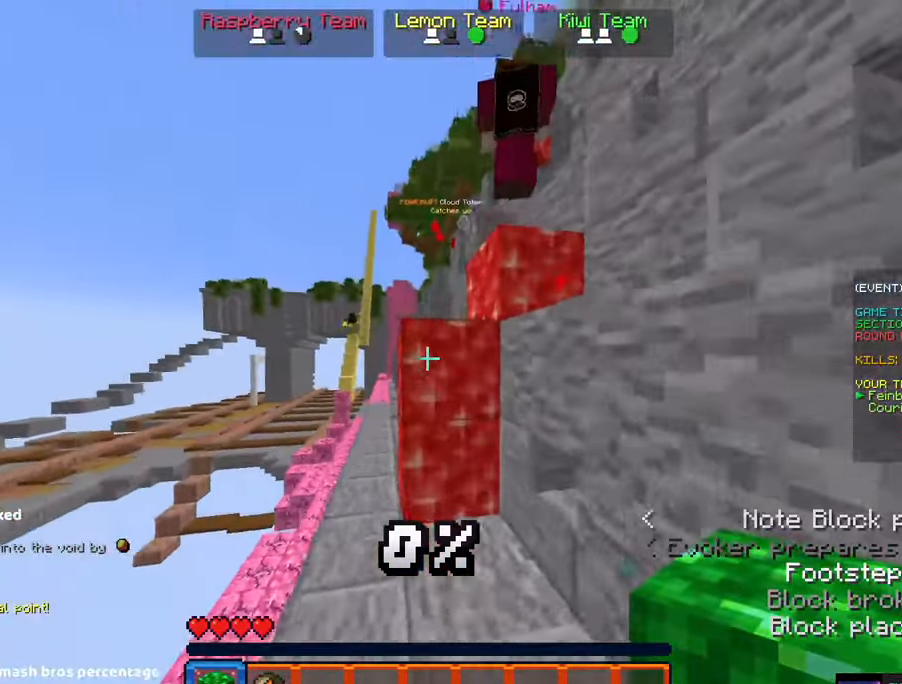
{"keys": ["a", "w"], "mouse": [], "events": [[233, "a", "up"], [400, "a", "down"]]}
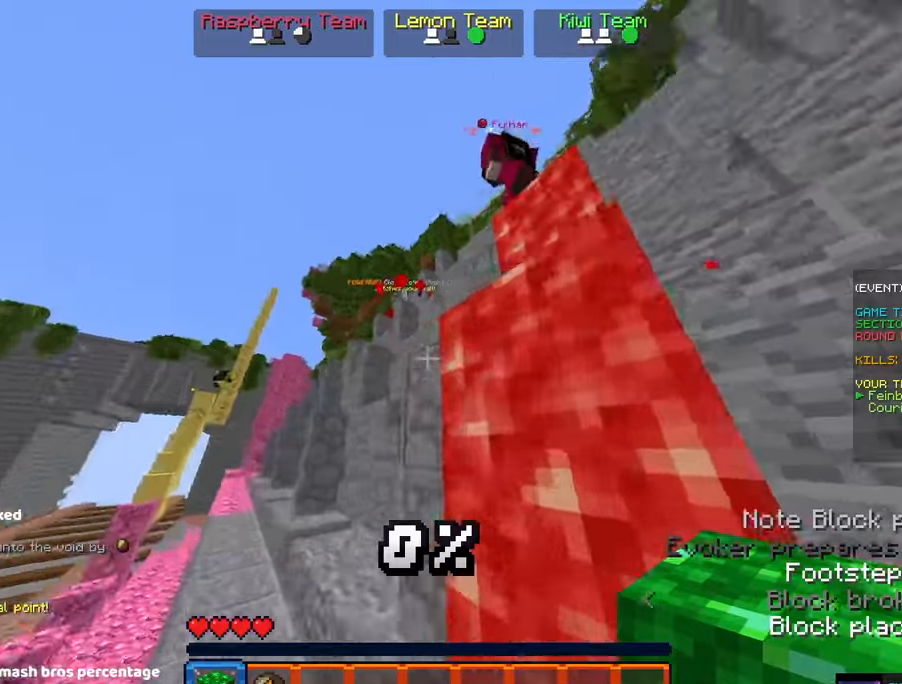
{"keys": ["w"], "mouse": [], "events": [[167, "a", "up"], [333, "a", "down"], [450, "a", "up"]]}
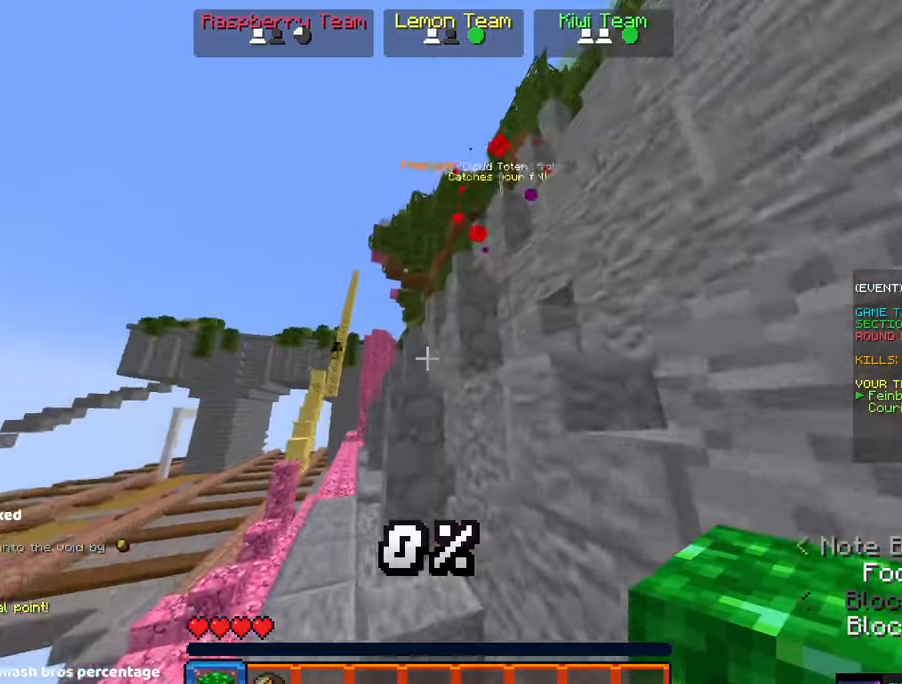
{"keys": ["d"], "mouse": ["right"], "events": [[150, "a", "down"], [150, "space", "down"], [300, "d", "down"], [300, "w", "up"], [367, "a", "up"], [367, "mouse_right", "down"], [383, "space", "up"]]}
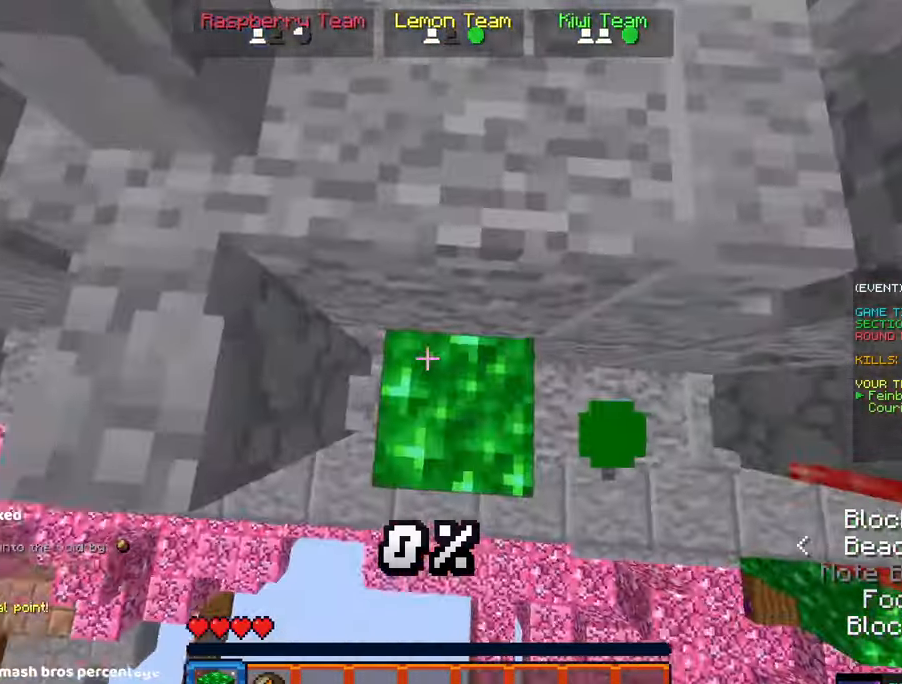
{"keys": ["a", "space", "w"], "mouse": ["left"]}